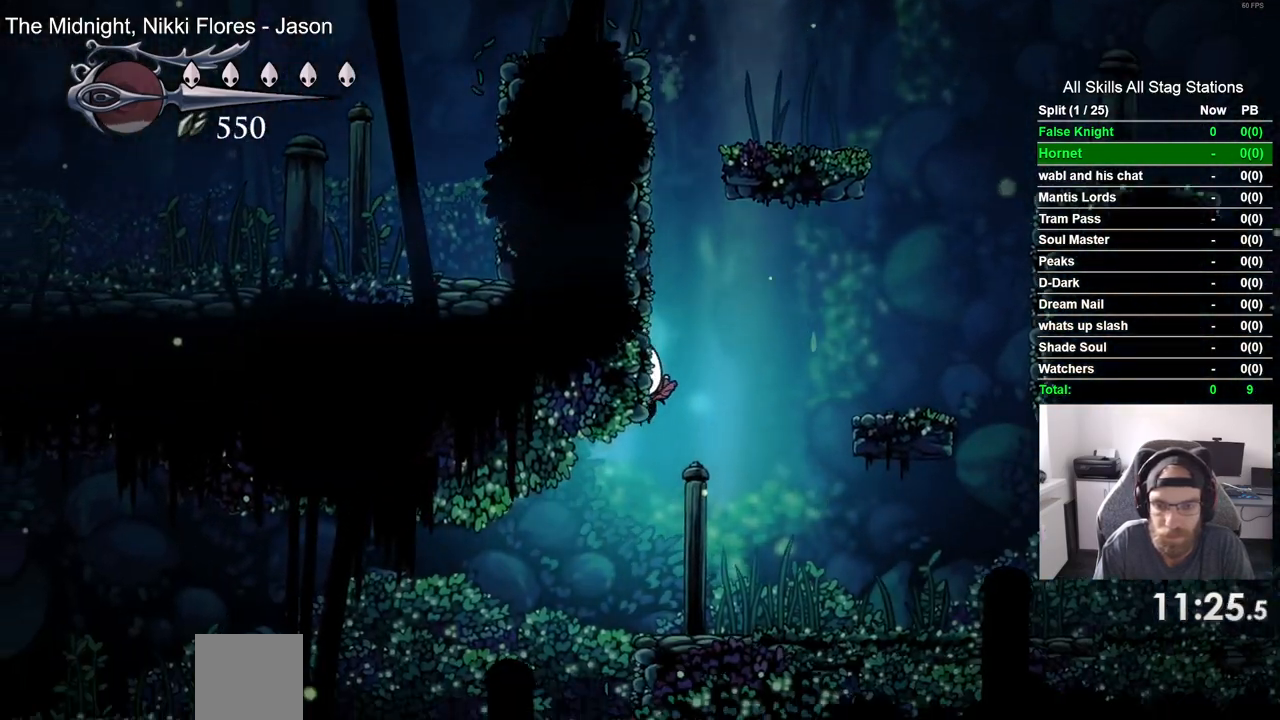
Gameplay with a controller (PlayStation layout); each line is a JSON object with the inputs held at the frame after it. "events" lists button and stick changes between this image and that frame as [ms after this image, input, new state], when the widget could be followed in between. Not read: DPAD_RIGHT.
{"buttons": ["DPAD_LEFT"], "left_stick": "center", "right_stick": "center", "events": []}
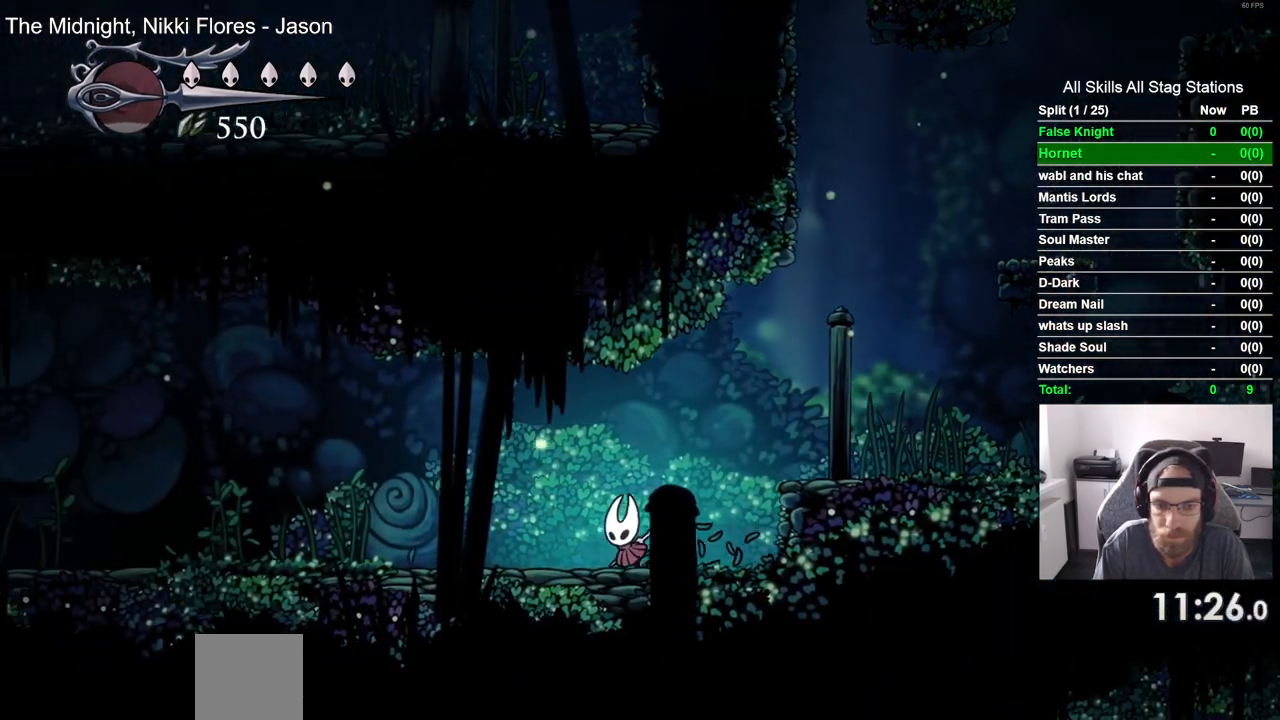
{"buttons": ["DPAD_LEFT"], "left_stick": "center", "right_stick": "center", "events": []}
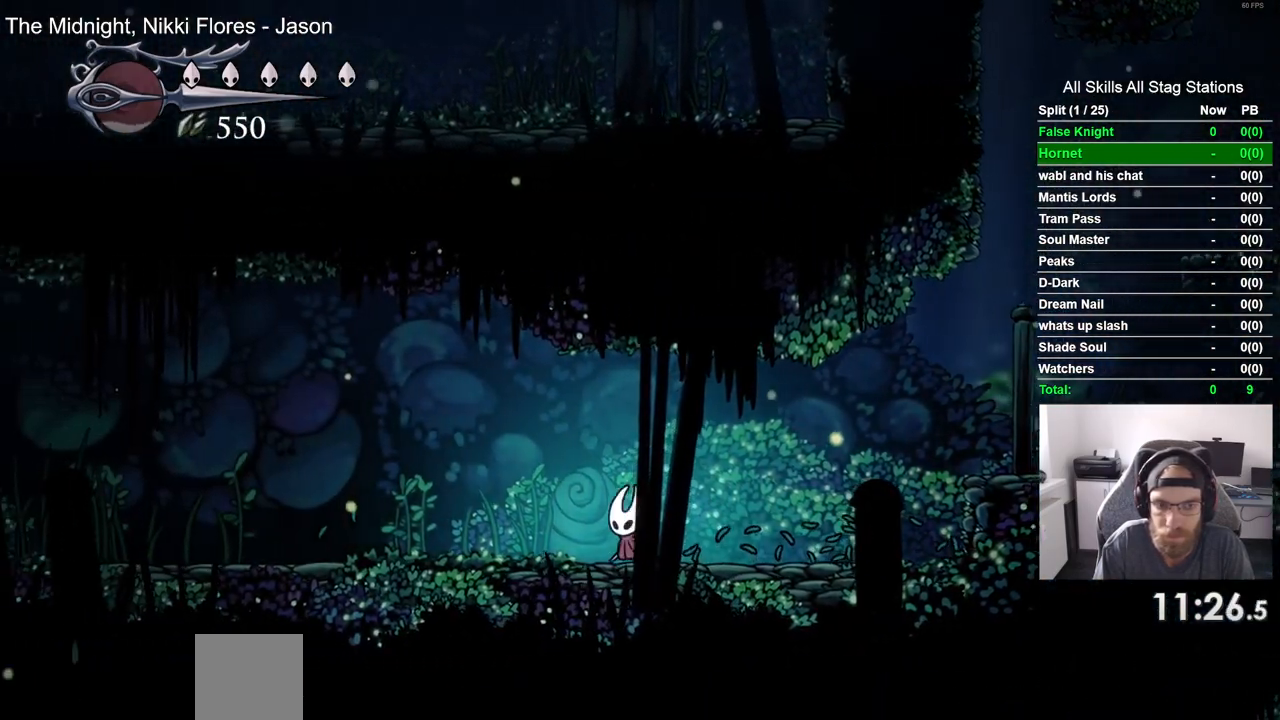
{"buttons": ["CROSS", "DPAD_LEFT"], "left_stick": "center", "right_stick": "center", "events": [[233, "CROSS", "down"]]}
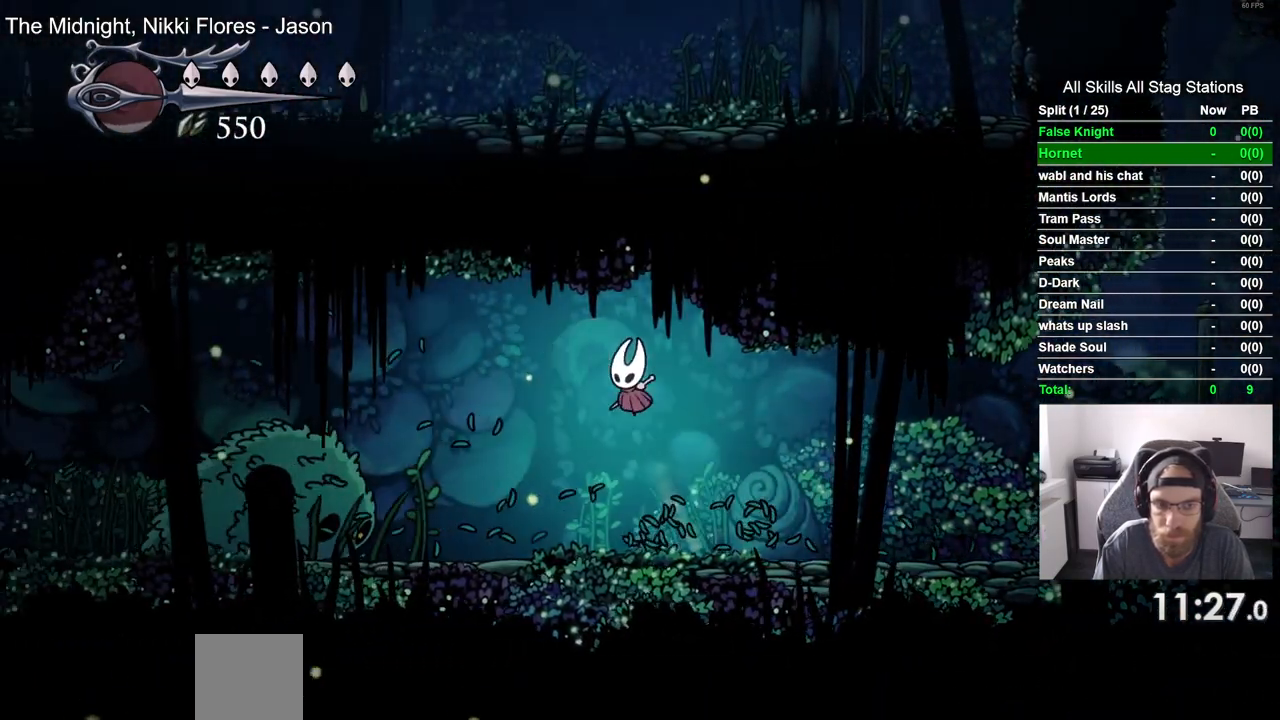
{"buttons": ["CROSS", "DPAD_LEFT"], "left_stick": "center", "right_stick": "center", "events": []}
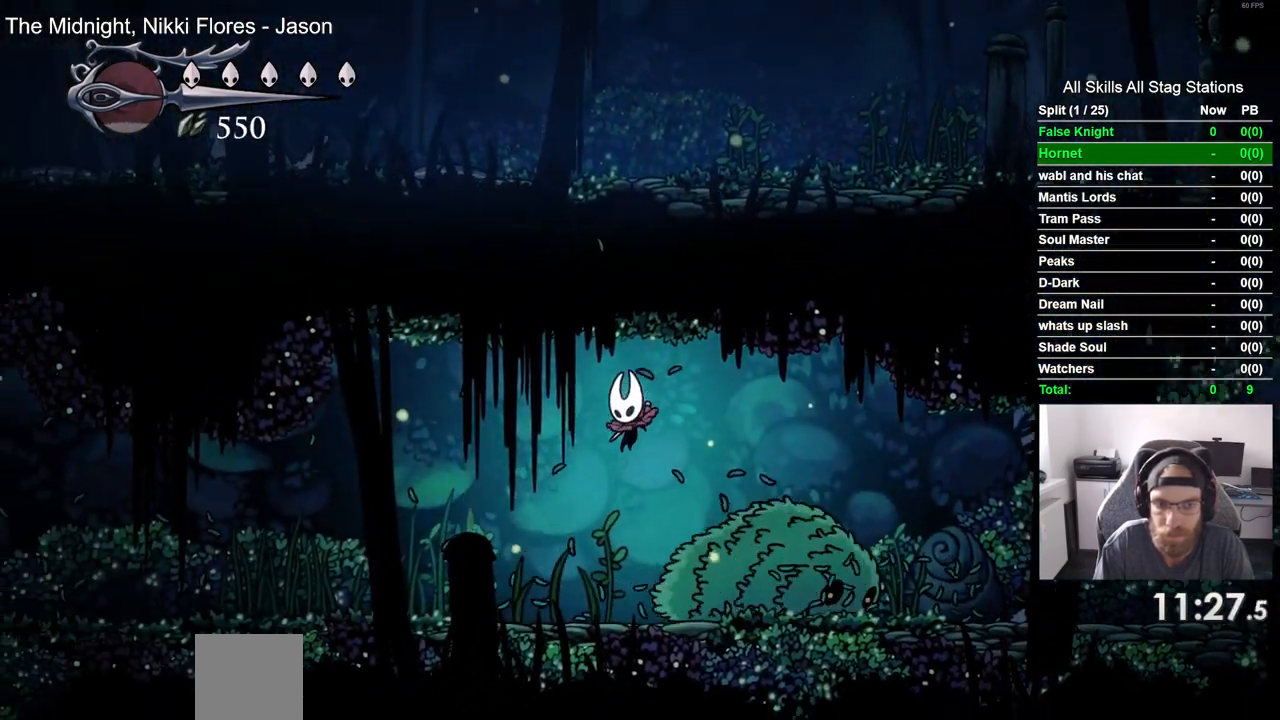
{"buttons": ["DPAD_LEFT"], "left_stick": "center", "right_stick": "center", "events": [[167, "CROSS", "up"], [350, "CROSS", "down"], [483, "CROSS", "up"]]}
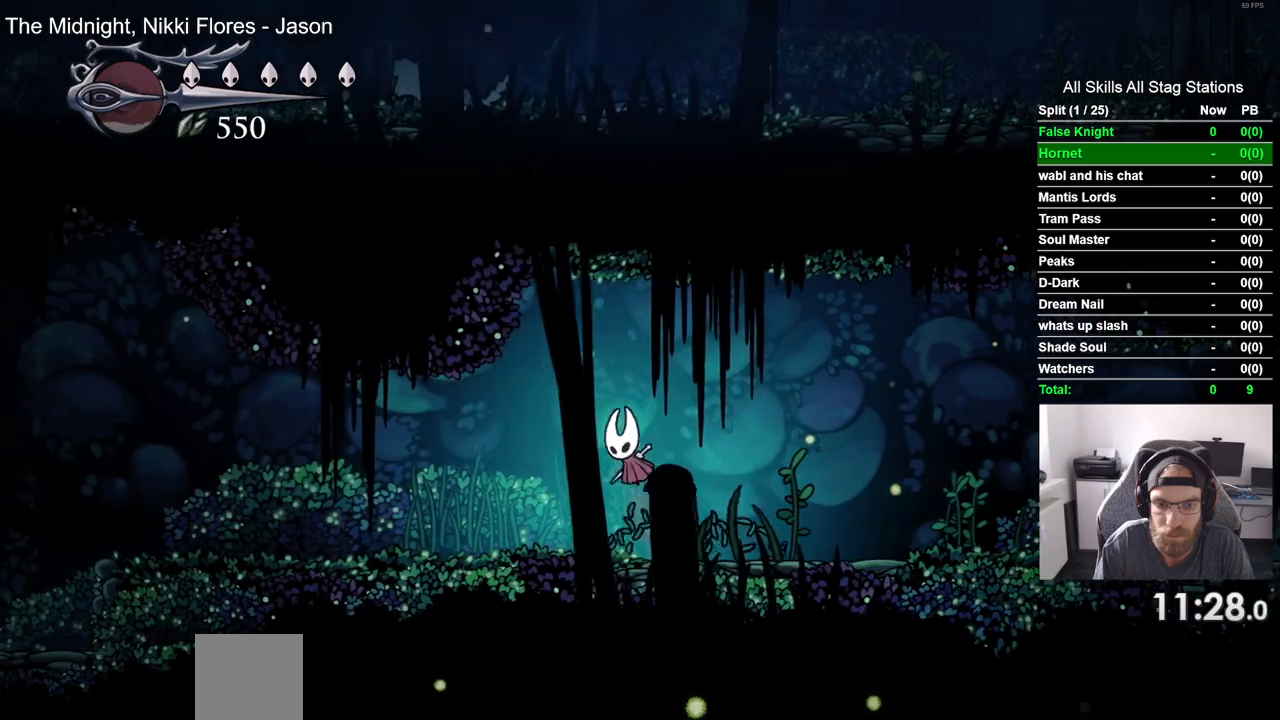
{"buttons": ["DPAD_LEFT"], "left_stick": "center", "right_stick": "center", "events": [[217, "CROSS", "down"], [317, "CROSS", "up"]]}
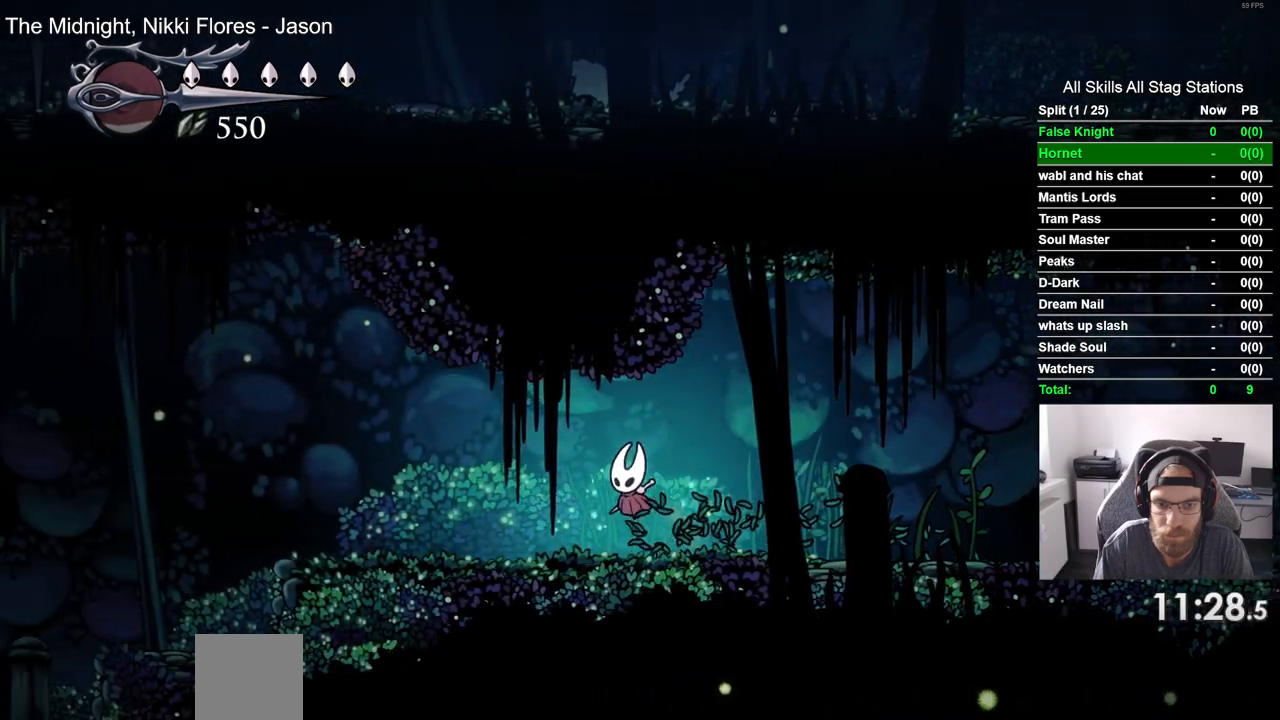
{"buttons": ["CROSS", "DPAD_LEFT"], "left_stick": "center", "right_stick": "center", "events": [[50, "CROSS", "down"], [150, "CROSS", "up"], [433, "CROSS", "down"]]}
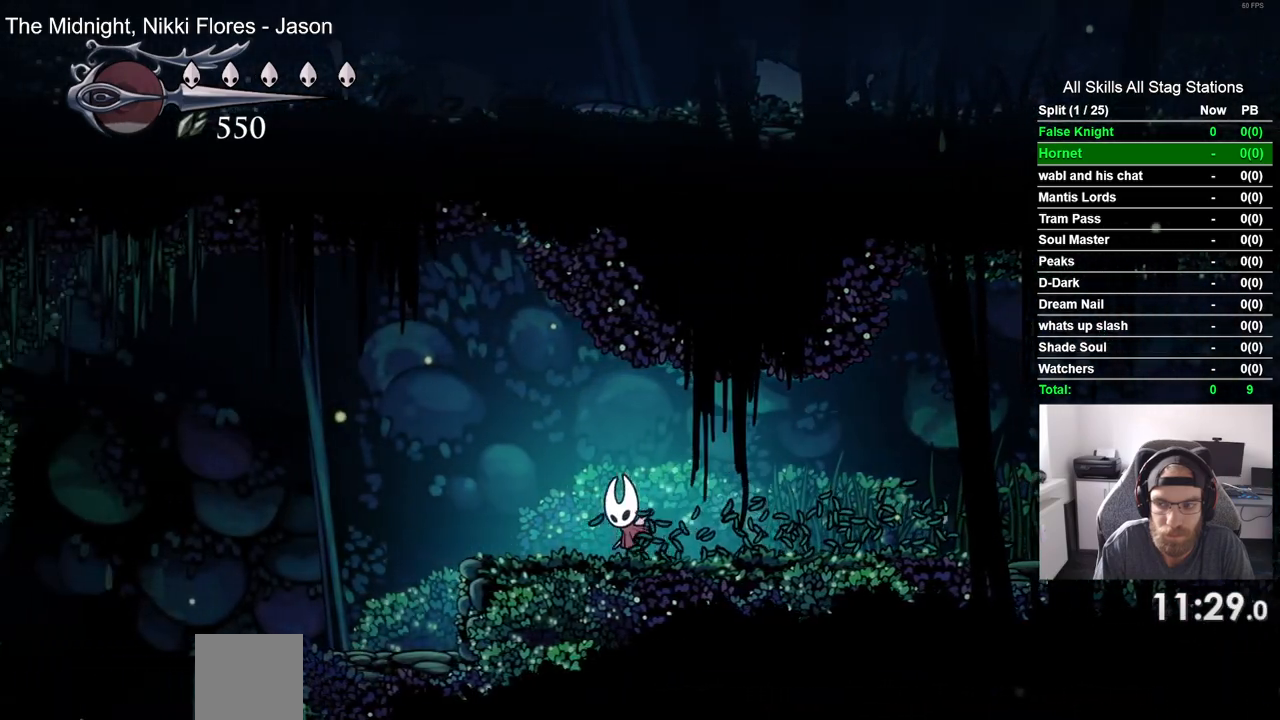
{"buttons": ["DPAD_LEFT"], "left_stick": "center", "right_stick": "center", "events": [[33, "CROSS", "up"], [283, "CROSS", "down"], [383, "CROSS", "up"]]}
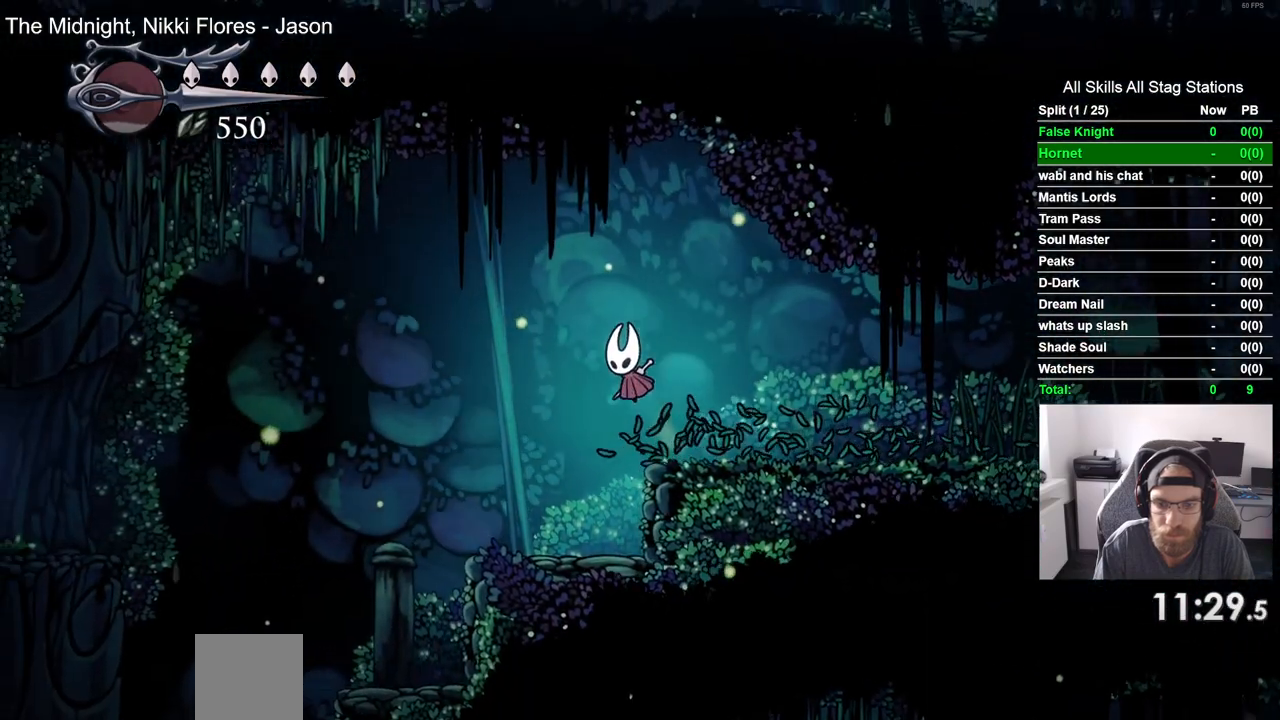
{"buttons": ["DPAD_LEFT"], "left_stick": "center", "right_stick": "center", "events": []}
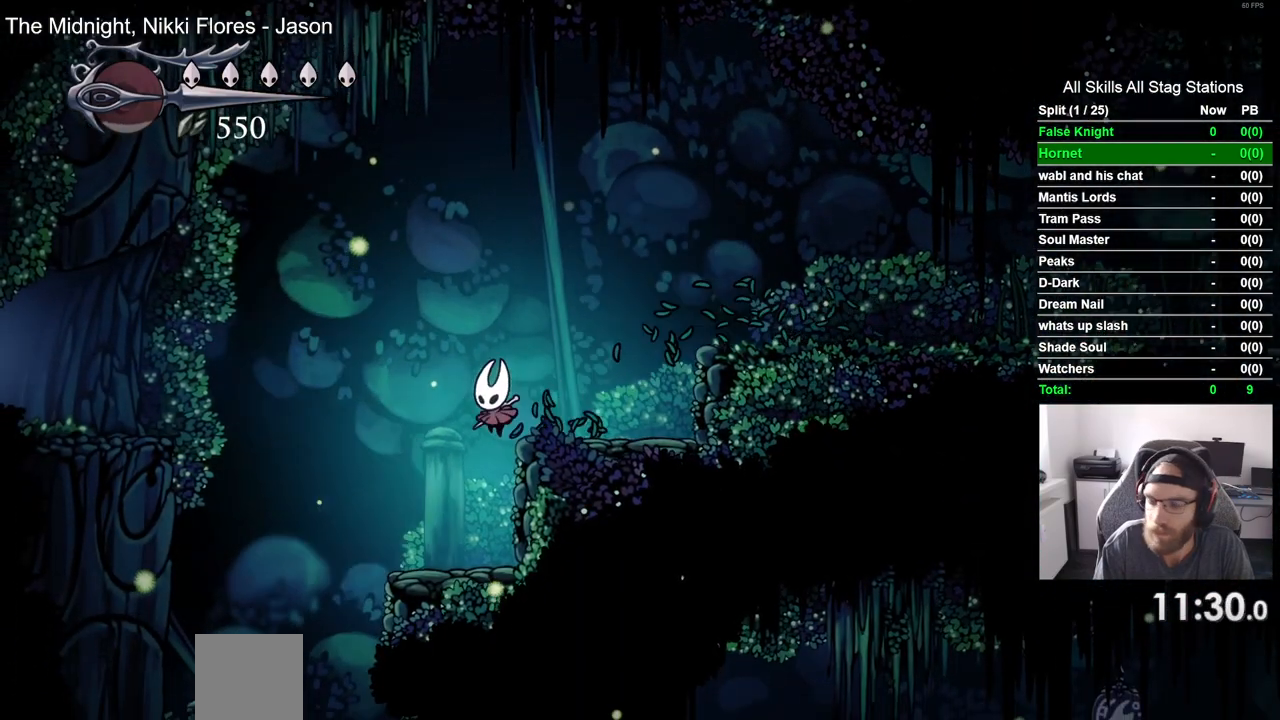
{"buttons": [], "left_stick": "center", "right_stick": "center", "events": [[433, "DPAD_UP", "down"], [450, "DPAD_LEFT", "up"], [500, "DPAD_UP", "up"]]}
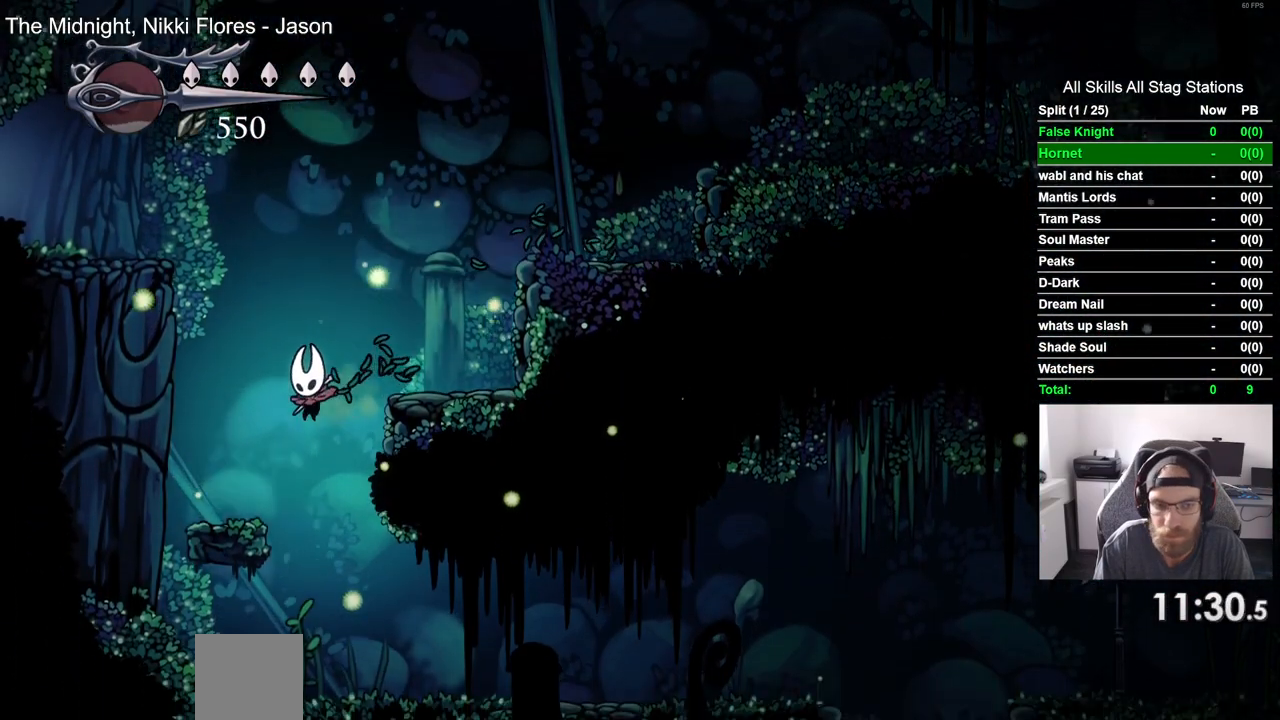
{"buttons": ["SQUARE"], "left_stick": "center", "right_stick": "center", "events": [[417, "SQUARE", "down"]]}
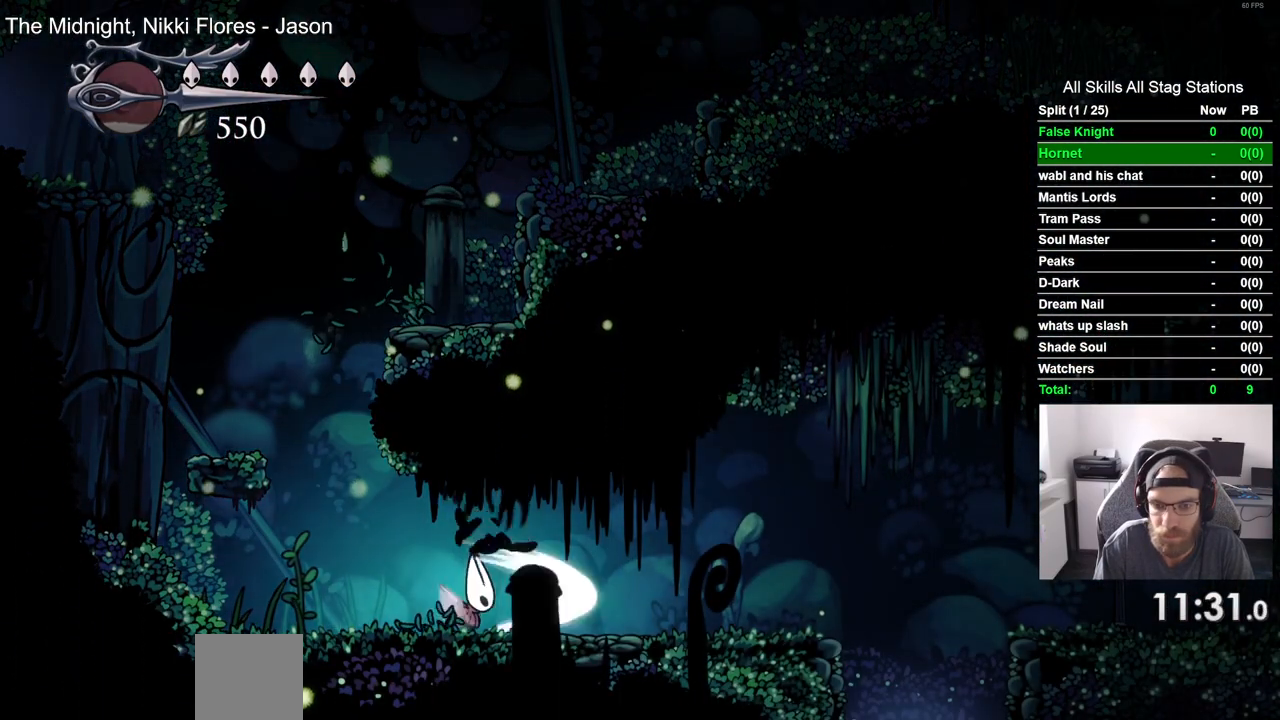
{"buttons": [], "left_stick": "center", "right_stick": "center", "events": [[67, "SQUARE", "up"], [333, "SQUARE", "down"], [467, "SQUARE", "up"]]}
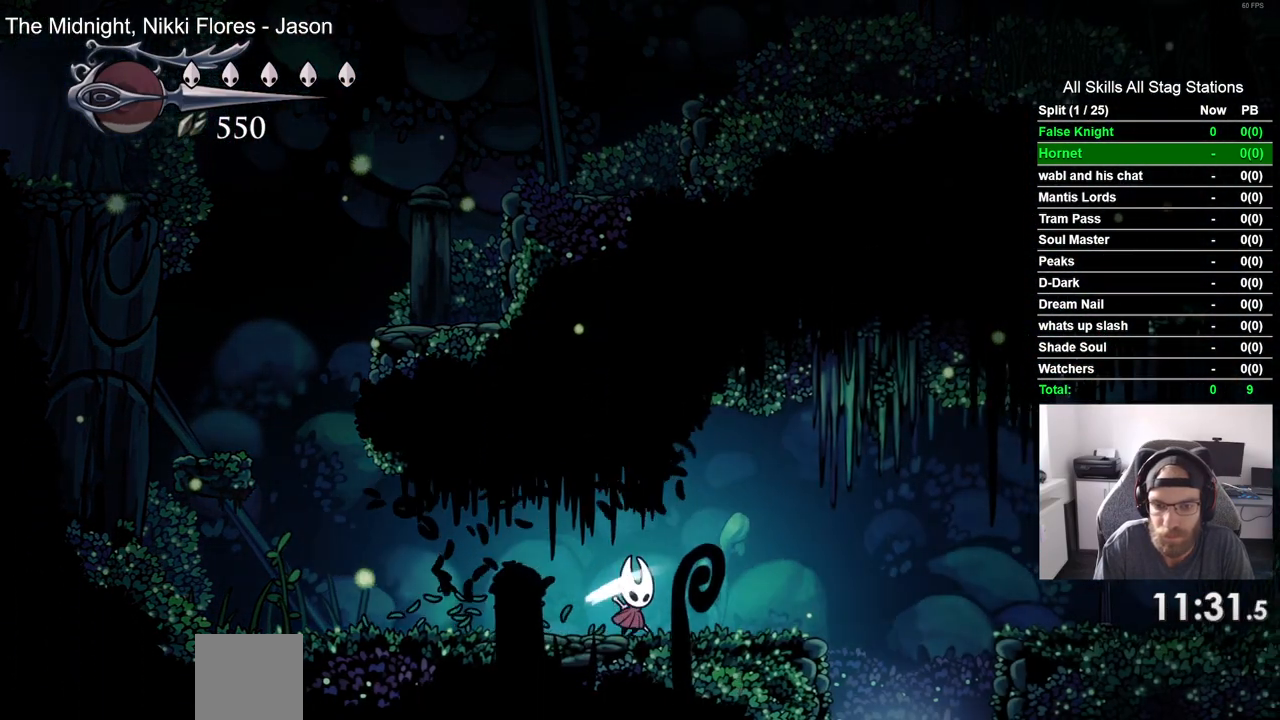
{"buttons": [], "left_stick": "center", "right_stick": "center", "events": [[217, "SQUARE", "down"], [383, "SQUARE", "up"]]}
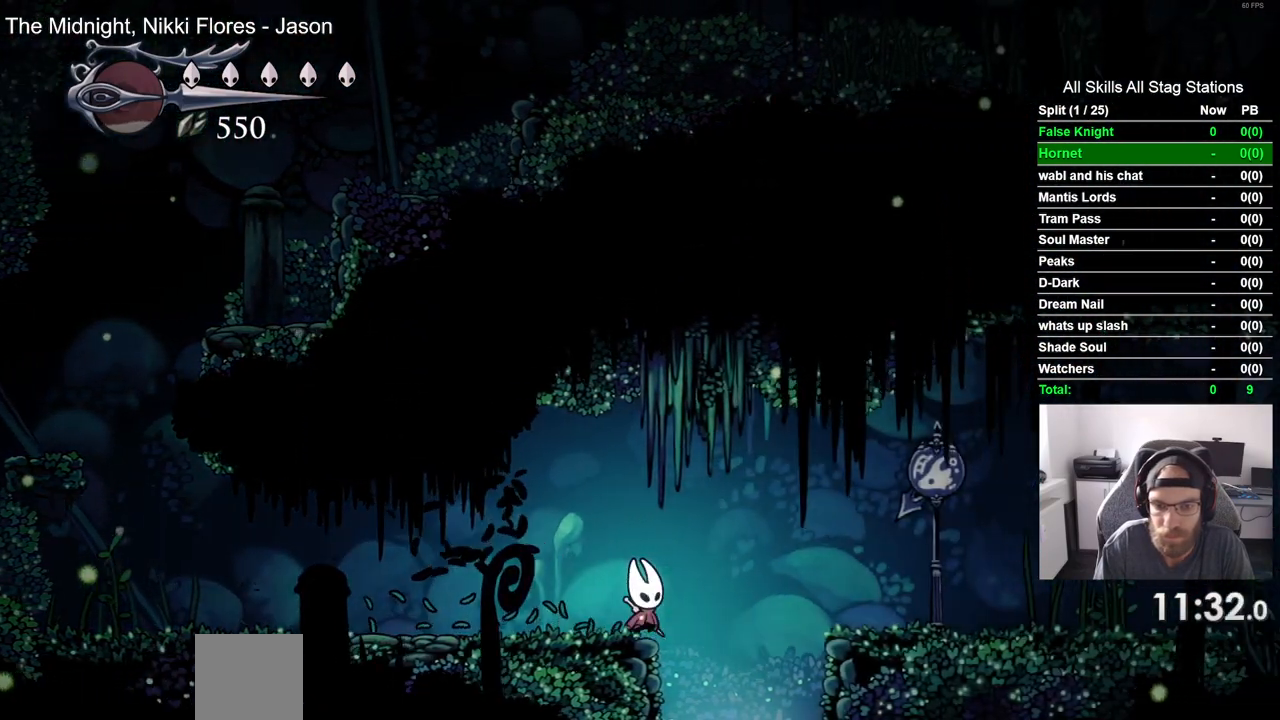
{"buttons": [], "left_stick": "center", "right_stick": "center", "events": []}
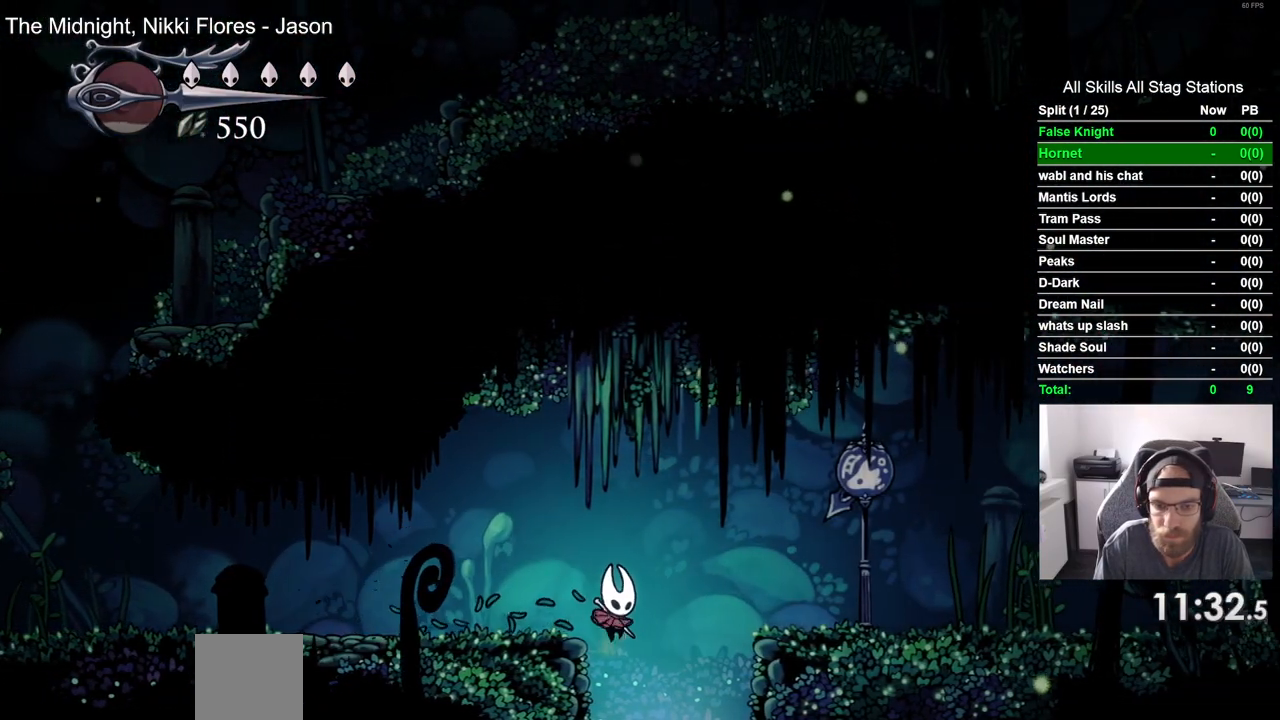
{"buttons": [], "left_stick": "center", "right_stick": "center", "events": []}
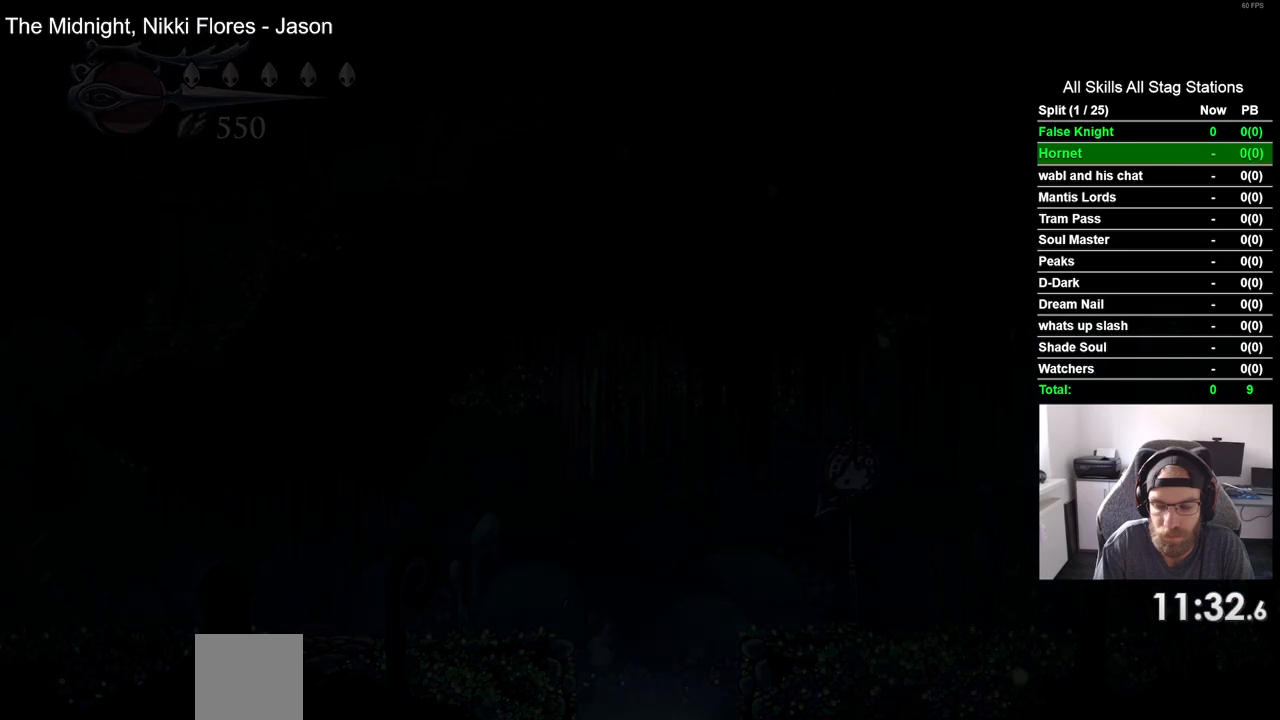
{"buttons": [], "left_stick": "center", "right_stick": "center", "events": []}
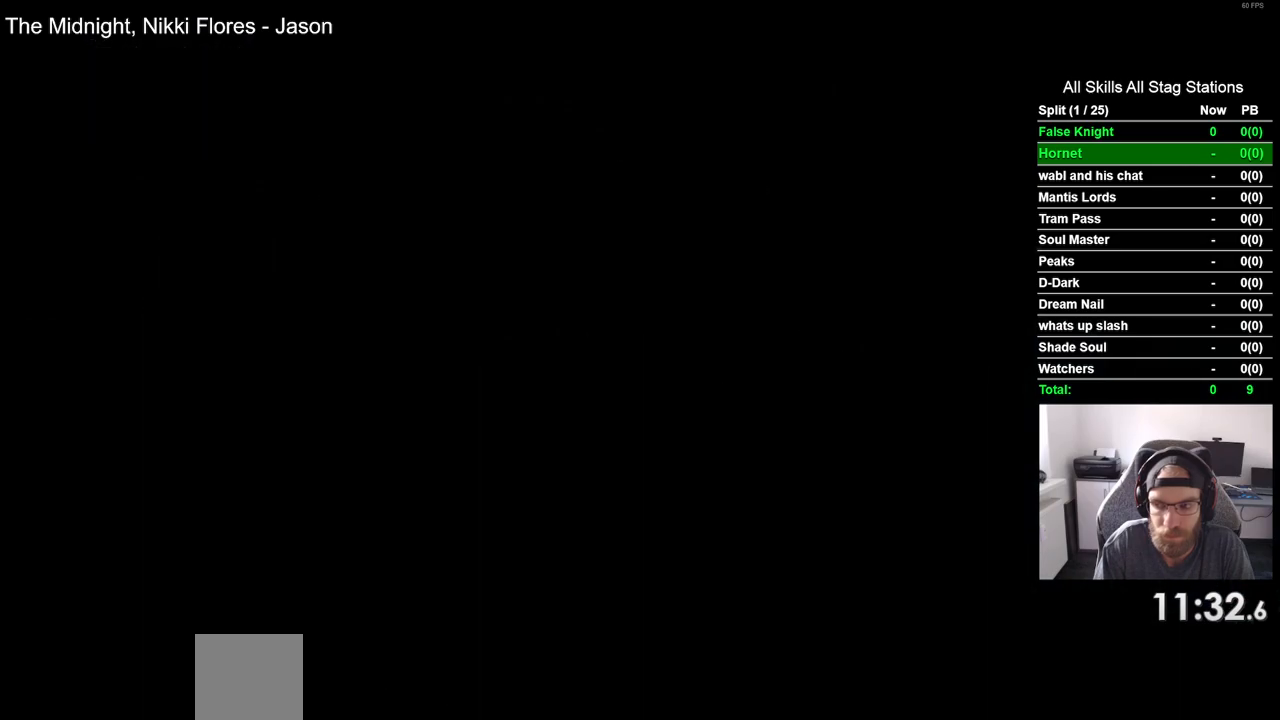
{"buttons": [], "left_stick": "center", "right_stick": "center", "events": []}
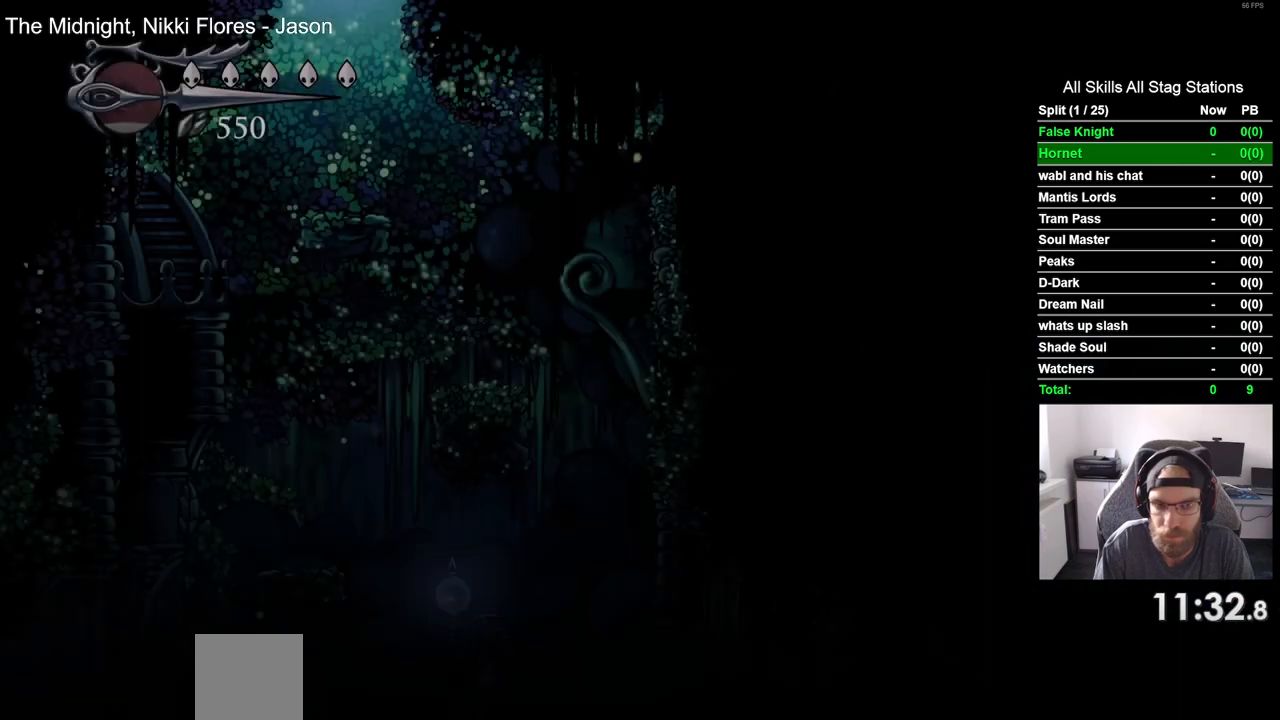
{"buttons": [], "left_stick": "center", "right_stick": "center", "events": []}
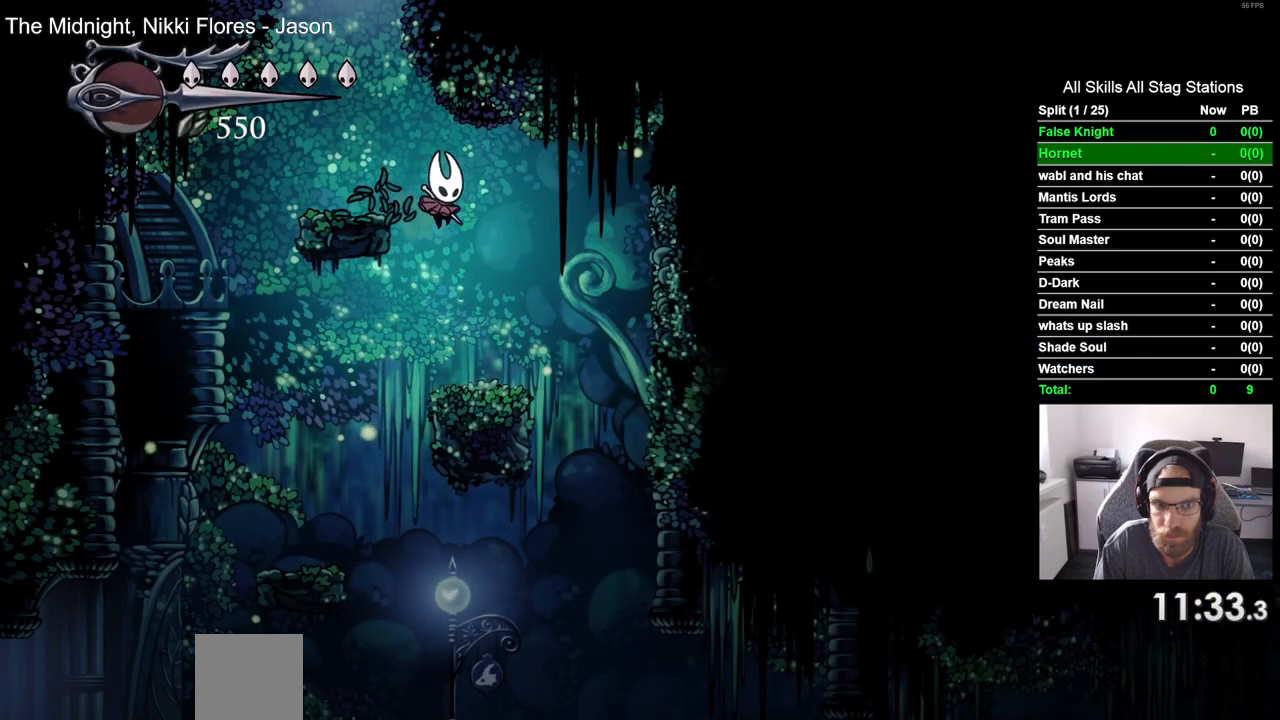
{"buttons": ["SQUARE"], "left_stick": "center", "right_stick": "center", "events": [[433, "SQUARE", "down"]]}
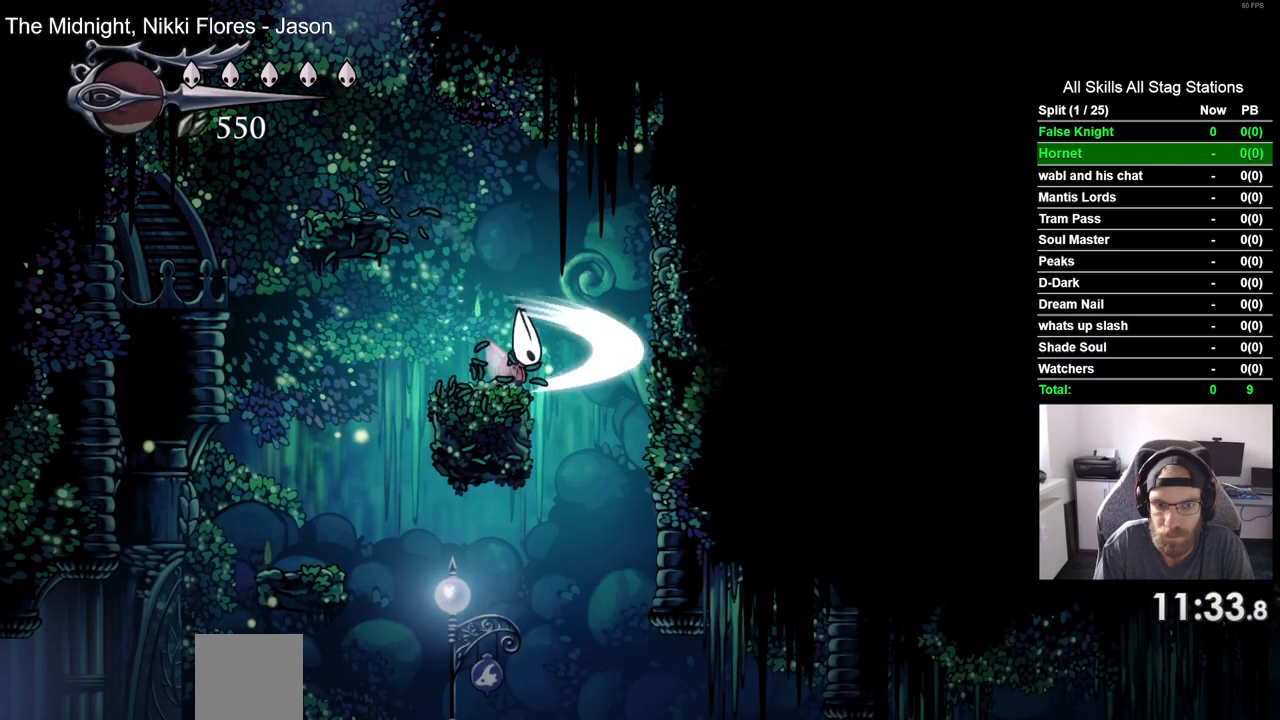
{"buttons": [], "left_stick": "center", "right_stick": "center", "events": [[67, "SQUARE", "up"], [317, "SQUARE", "down"], [467, "SQUARE", "up"]]}
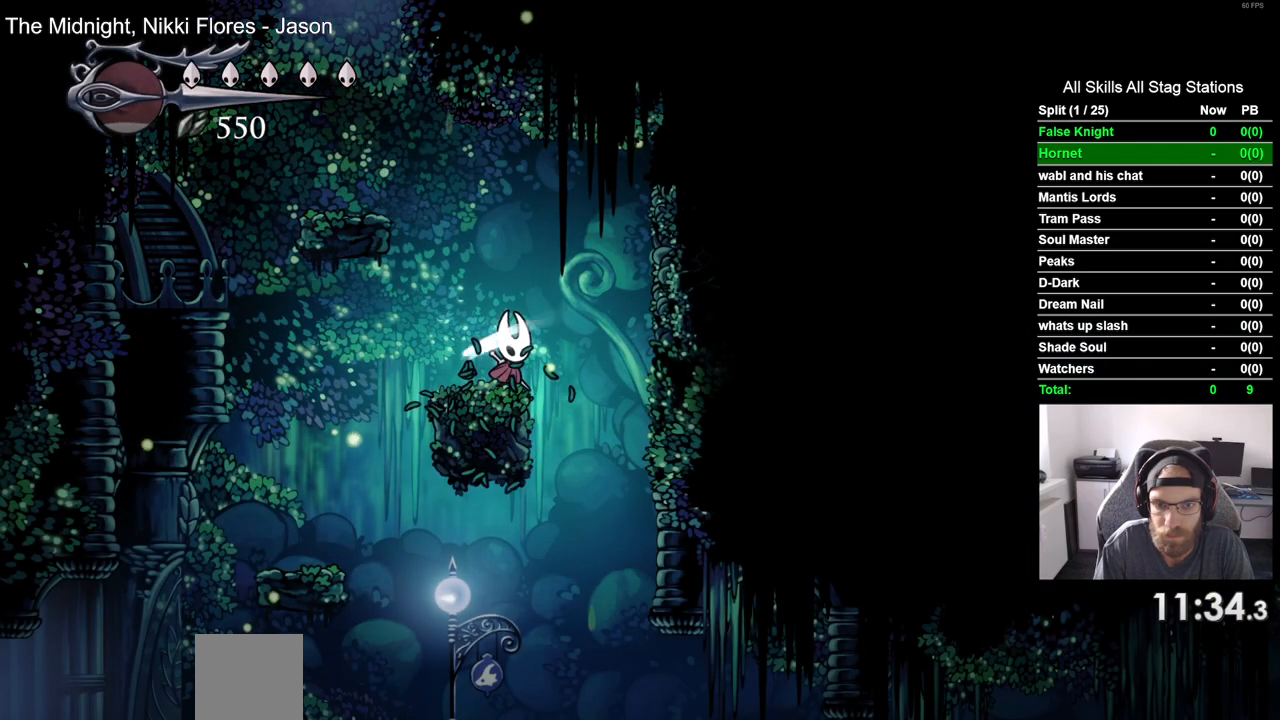
{"buttons": [], "left_stick": "center", "right_stick": "center", "events": [[250, "SQUARE", "down"], [400, "SQUARE", "up"]]}
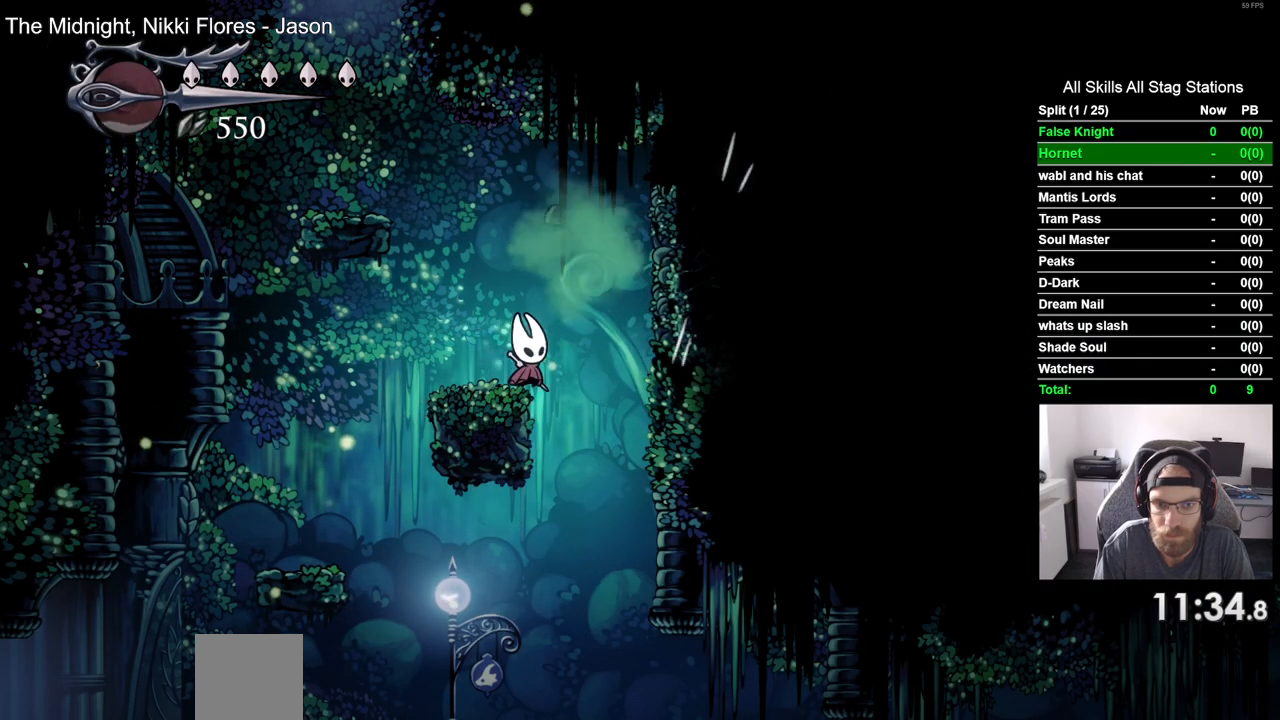
{"buttons": [], "left_stick": "center", "right_stick": "center", "events": [[133, "SQUARE", "down"], [300, "SQUARE", "up"]]}
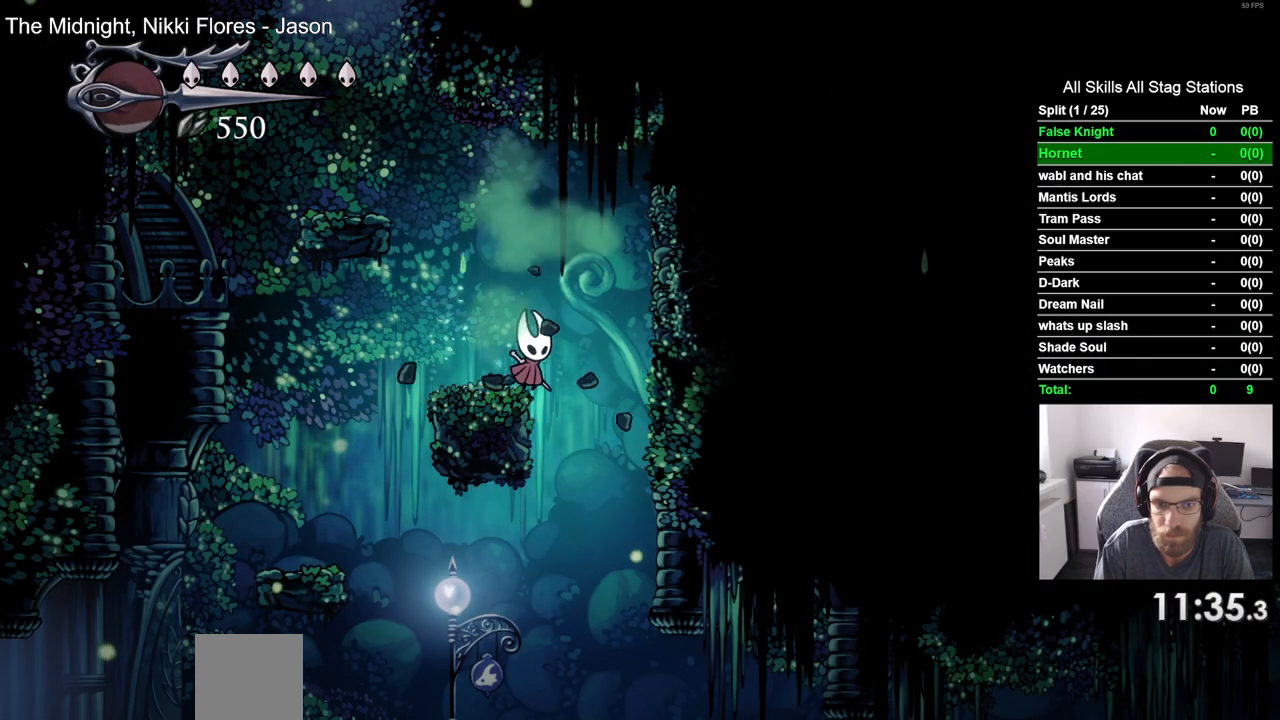
{"buttons": [], "left_stick": "center", "right_stick": "center", "events": [[100, "SQUARE", "down"], [217, "SQUARE", "up"], [317, "CROSS", "down"], [500, "CROSS", "up"]]}
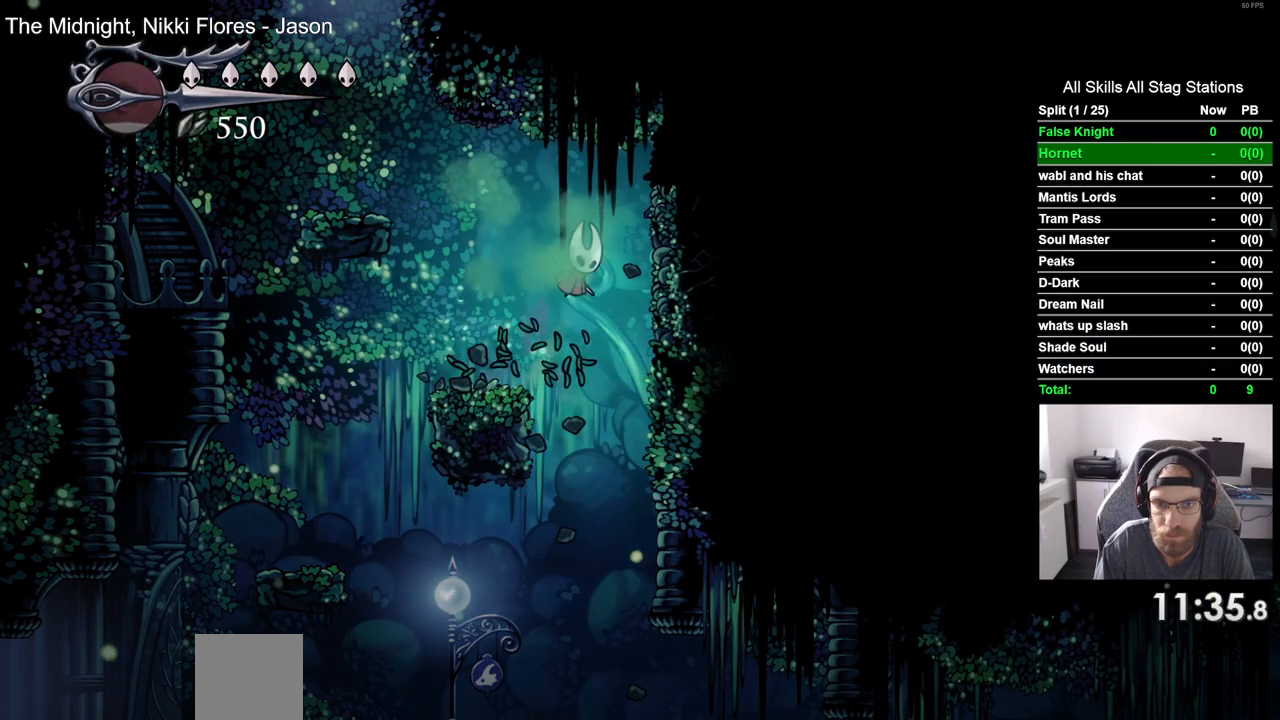
{"buttons": ["CROSS"], "left_stick": "center", "right_stick": "center", "events": [[150, "SQUARE", "down"], [283, "SQUARE", "up"], [500, "CROSS", "down"]]}